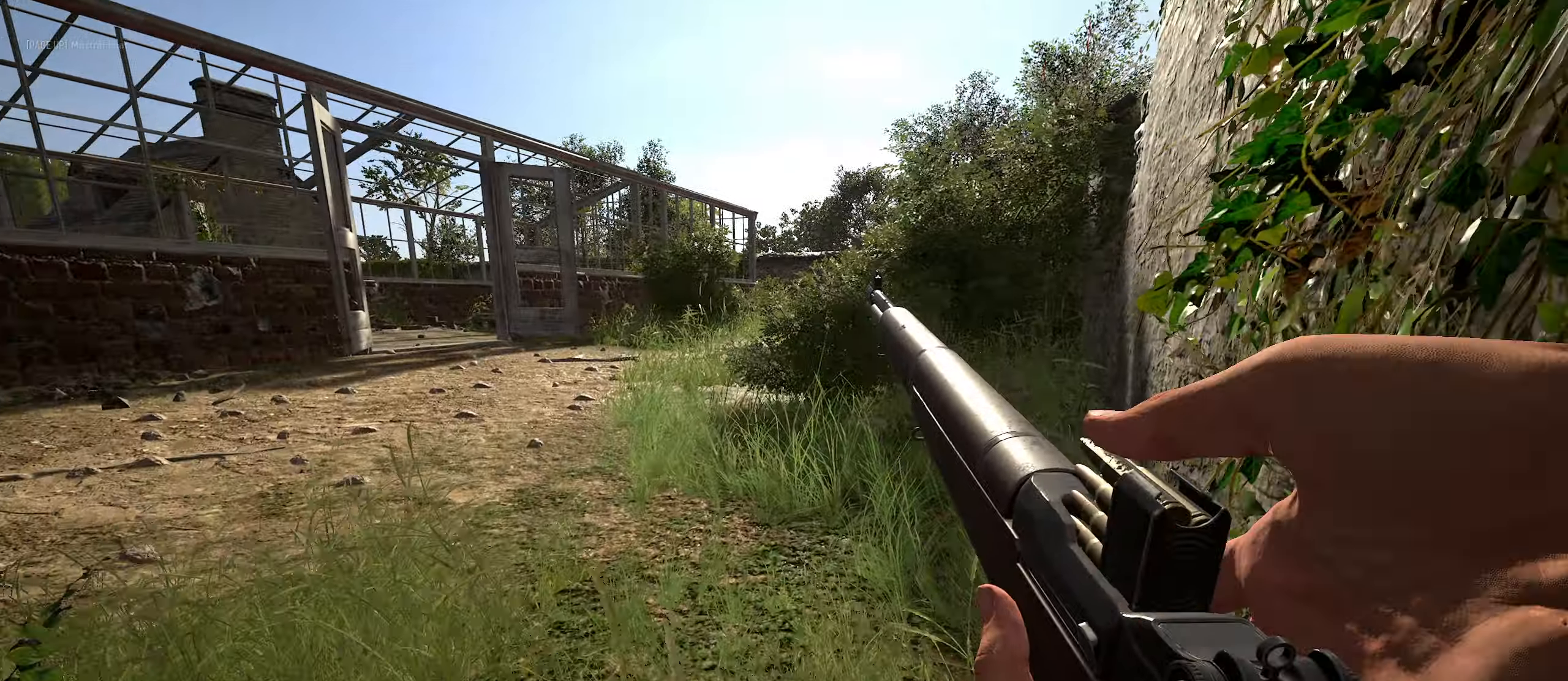
Gameplay with keyboard and mouse; each line is a JSON object with the keys and mouse buttons held at the frame after it. "events" lists presses ("down") and releases ("up") of "1", "2", "3", "4", "5", "a", "alt", "c", "caps_lock", "ctrl", "d", "e", "f", "g", "q", "r", "s", "shift", "space", "t", "tab", "v", "w", "x", "z", "mouse_left", "mouse_wheel" and "mouse_right" between this image and that frame as [ms after this image, input, new state], when the widget could be followed in between. "mouse_left", "mouse_wheel", "mouse_right" = the "left", "wheel", "right" buttons of the "mouse" list. No other keys are recorded. "wheel" means that the mouse wheel is clicked or scrolled. "mouse_move" is the direction in which the mouse moves at that frame (one of eight, or "still"), when it could be read.
{"keys": ["d", "w"], "mouse": [], "mouse_move": "left", "events": [[150, "d", "down"]]}
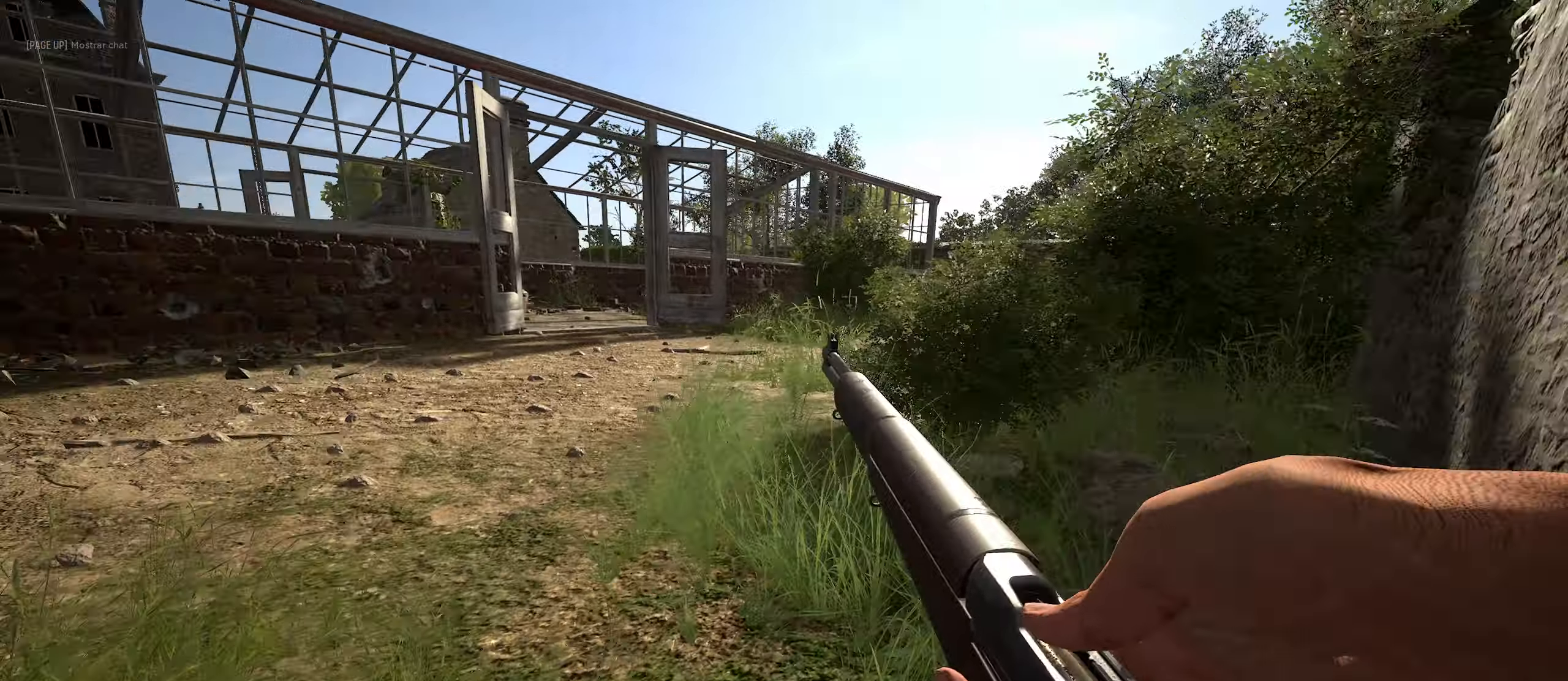
{"keys": ["d", "w"], "mouse": [], "mouse_move": "right", "events": [[150, "w", "up"], [483, "w", "down"]]}
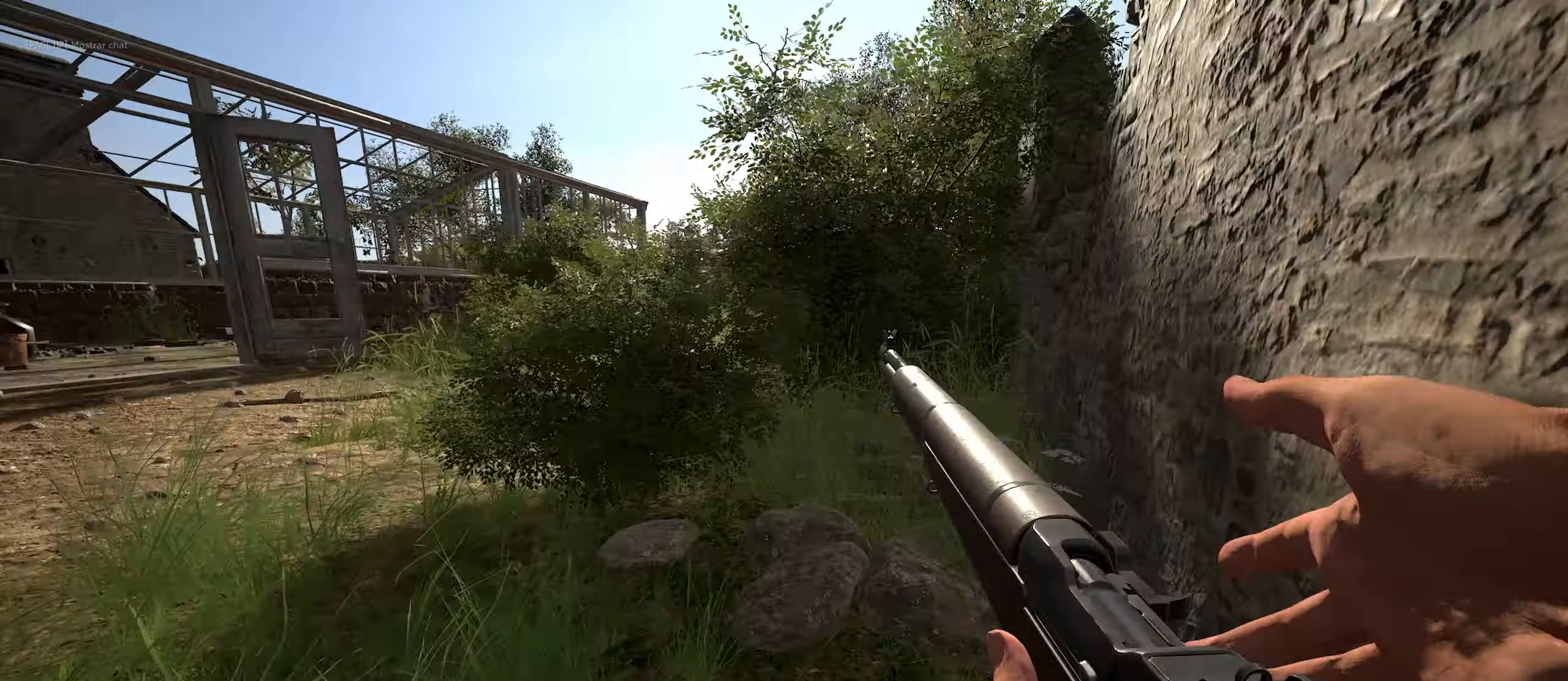
{"keys": ["d", "w"], "mouse": [], "mouse_move": "left", "events": [[83, "d", "up"], [417, "d", "down"]]}
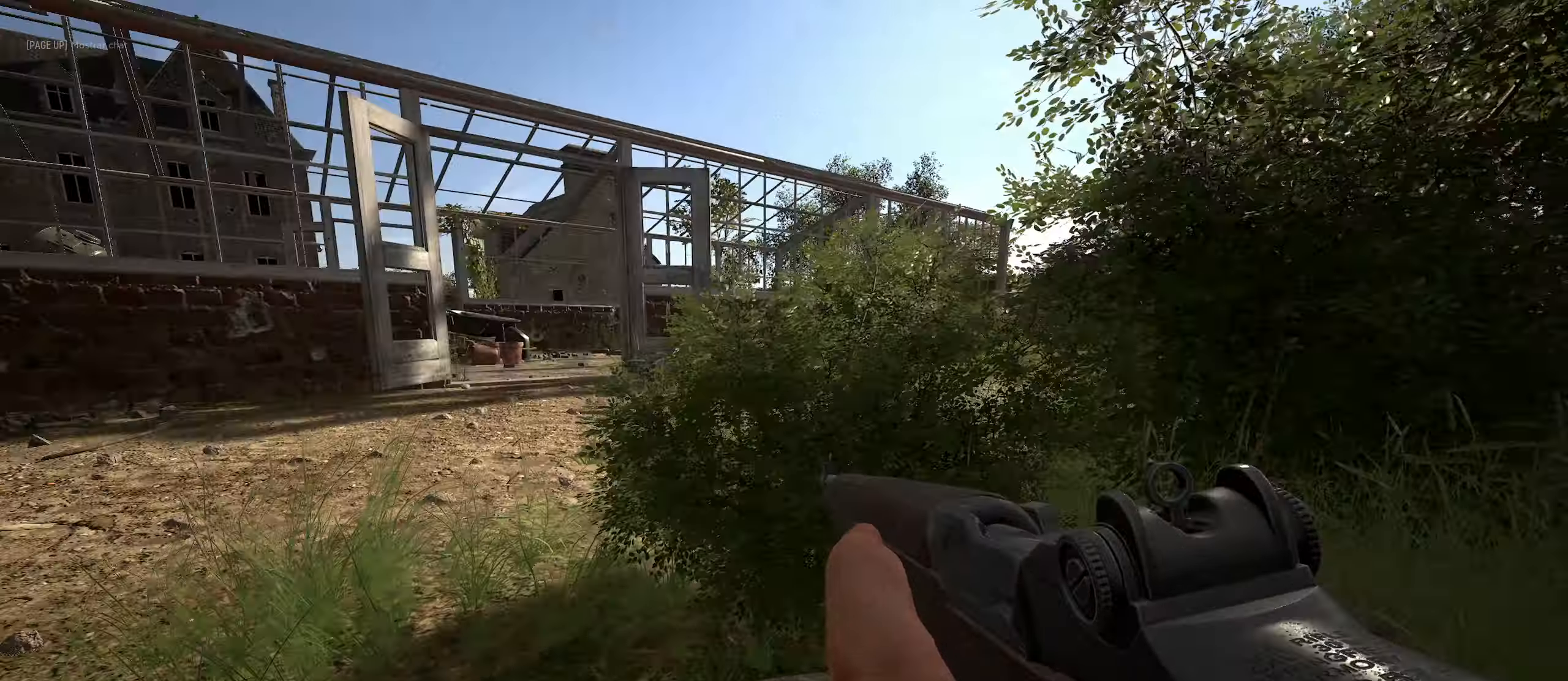
{"keys": ["d"], "mouse": [], "mouse_move": "up", "events": [[50, "w", "up"]]}
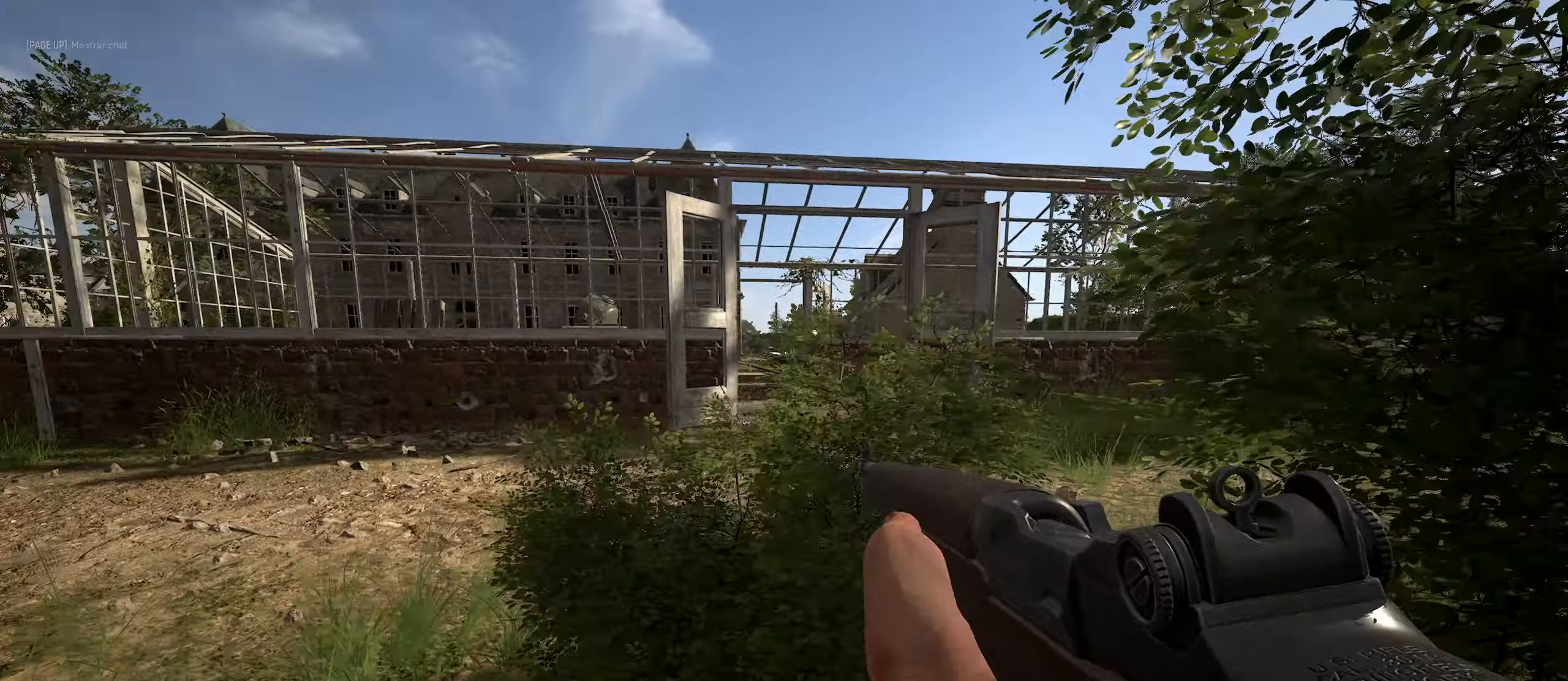
{"keys": ["w"], "mouse": ["right"], "mouse_move": "still", "events": [[150, "d", "up"], [150, "mouse_right", "down"], [350, "w", "down"]]}
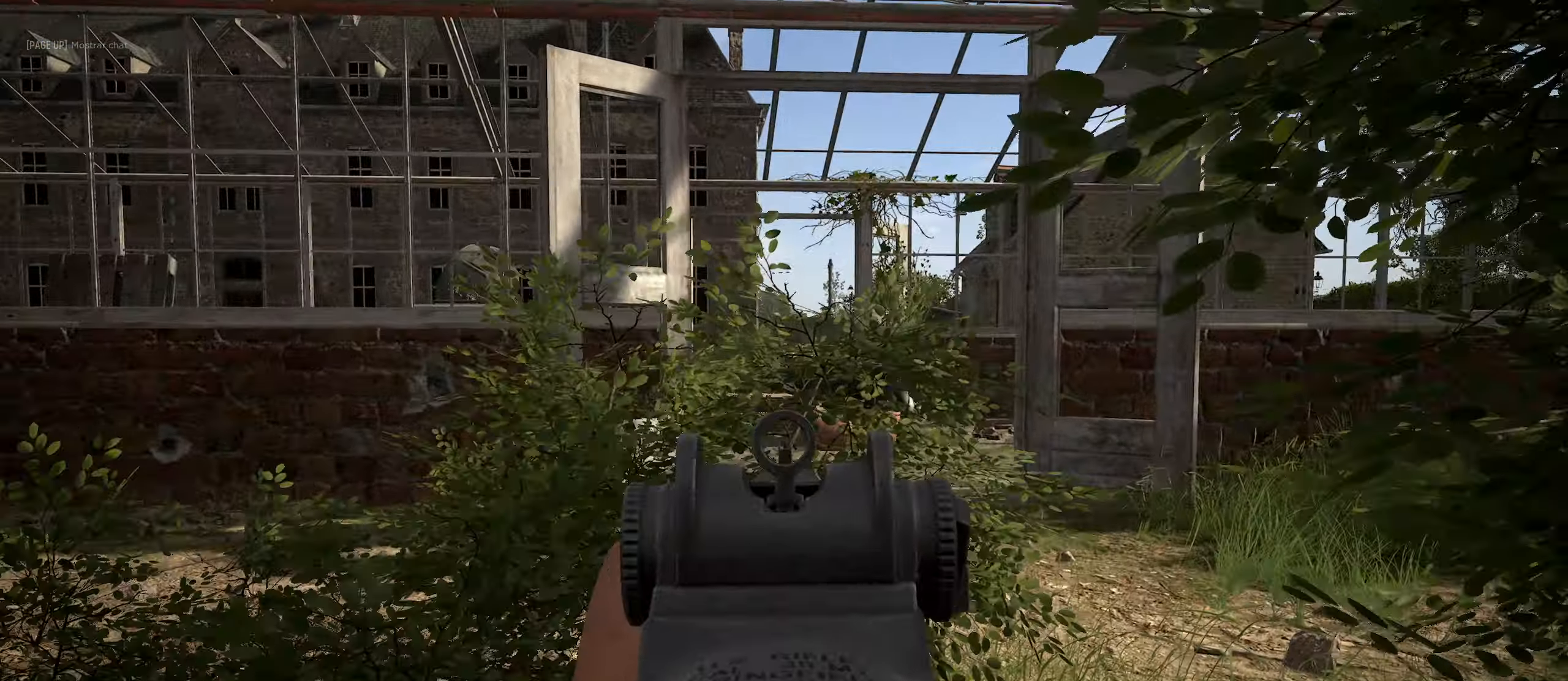
{"keys": ["w"], "mouse": ["right"], "mouse_move": "right", "events": [[217, "w", "up"], [416, "a", "down"], [499, "a", "up"], [499, "w", "down"]]}
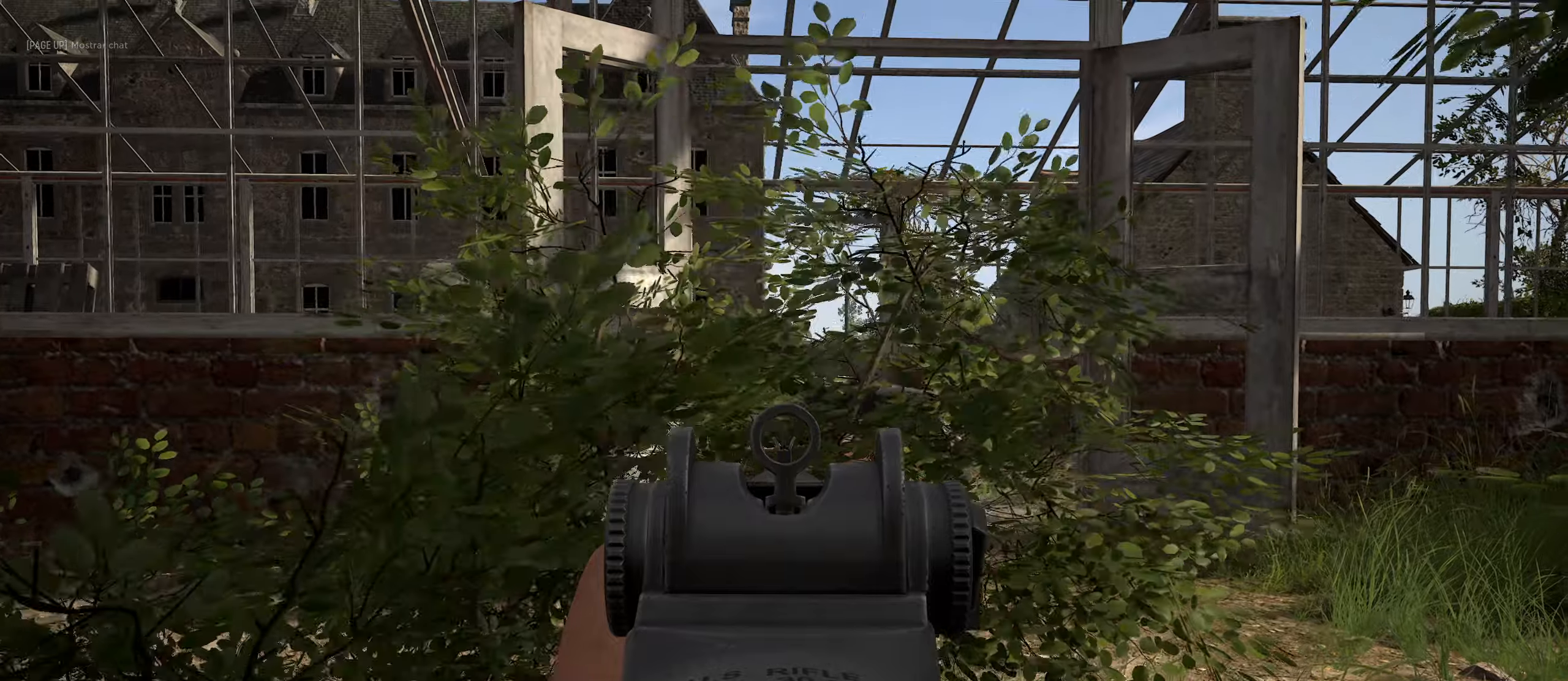
{"keys": ["w"], "mouse": ["right"], "mouse_move": "still", "events": []}
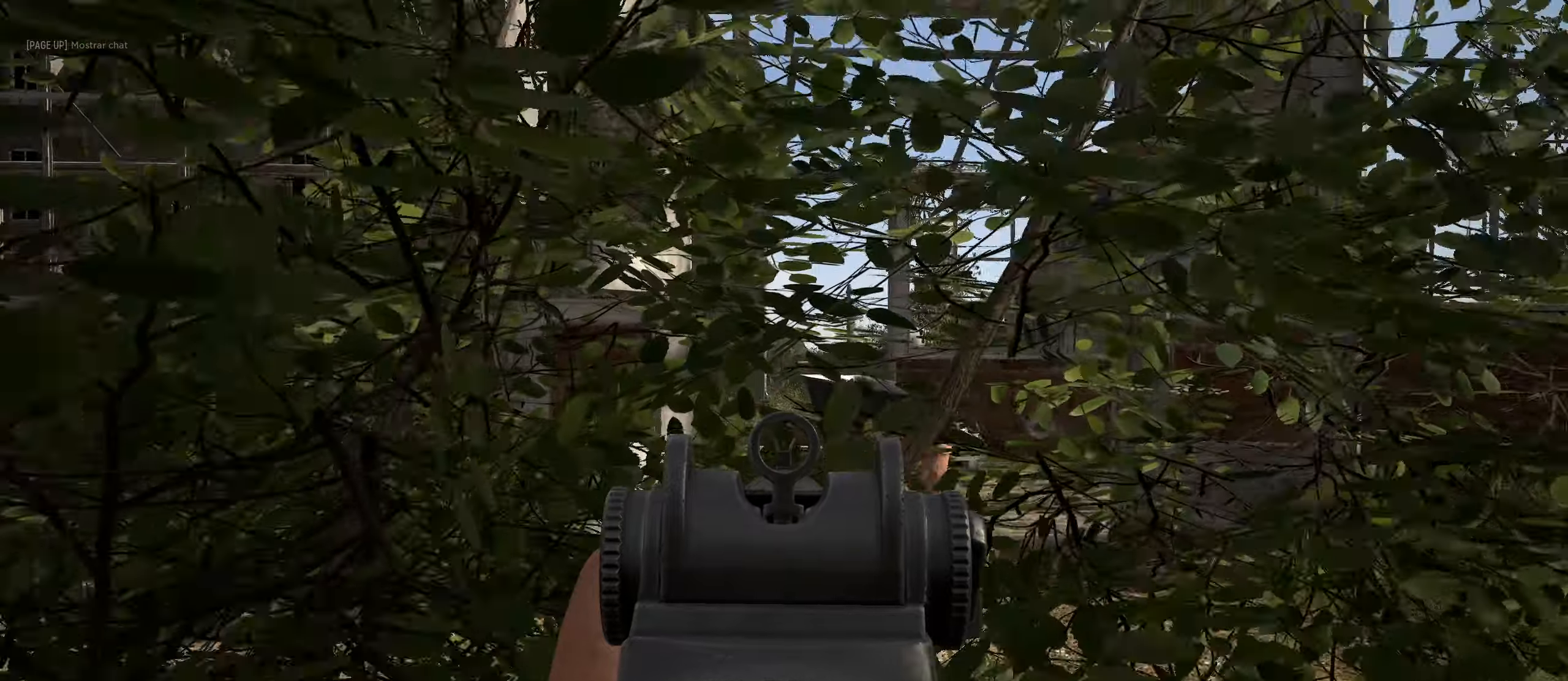
{"keys": [], "mouse": ["right"], "mouse_move": "right", "events": [[233, "w", "up"], [283, "a", "down"], [467, "a", "up"]]}
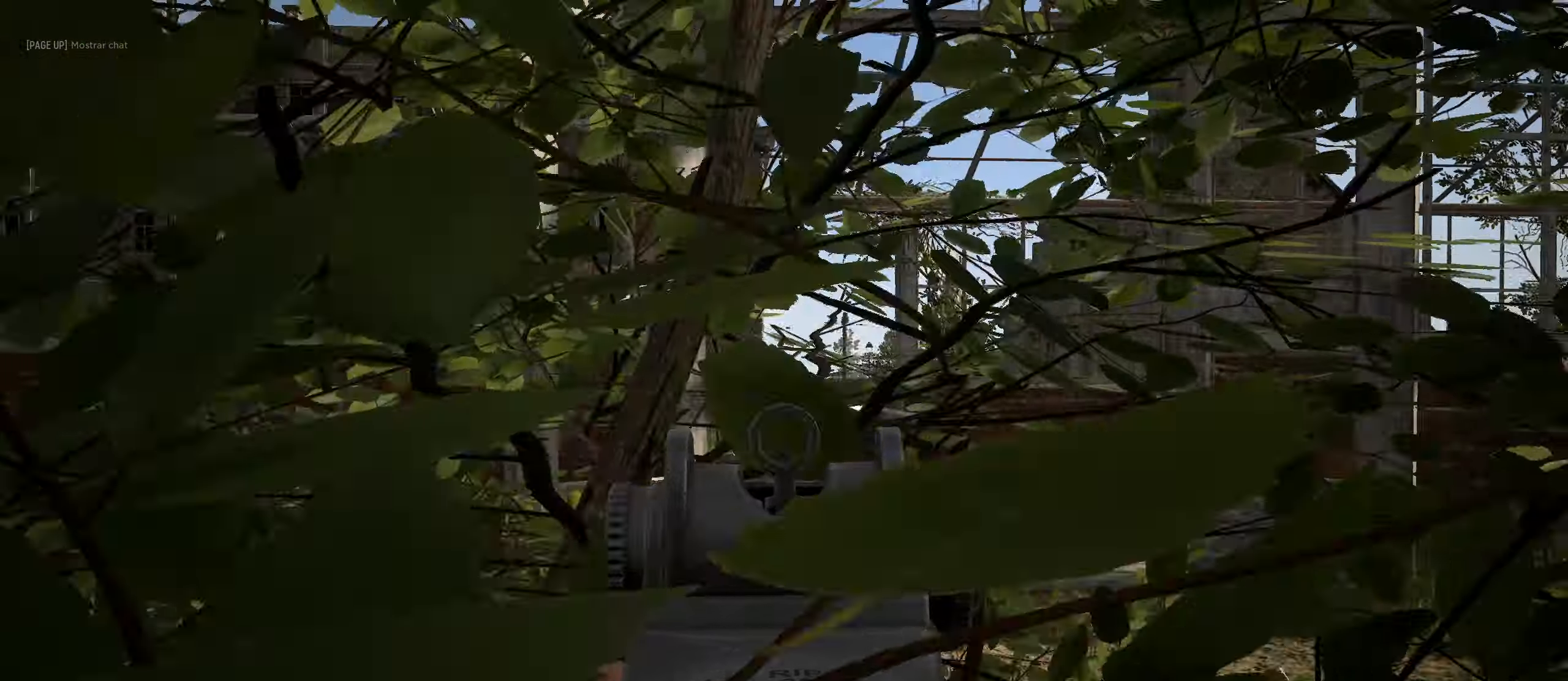
{"keys": ["w"], "mouse": ["right"], "mouse_move": "left", "events": [[350, "w", "down"]]}
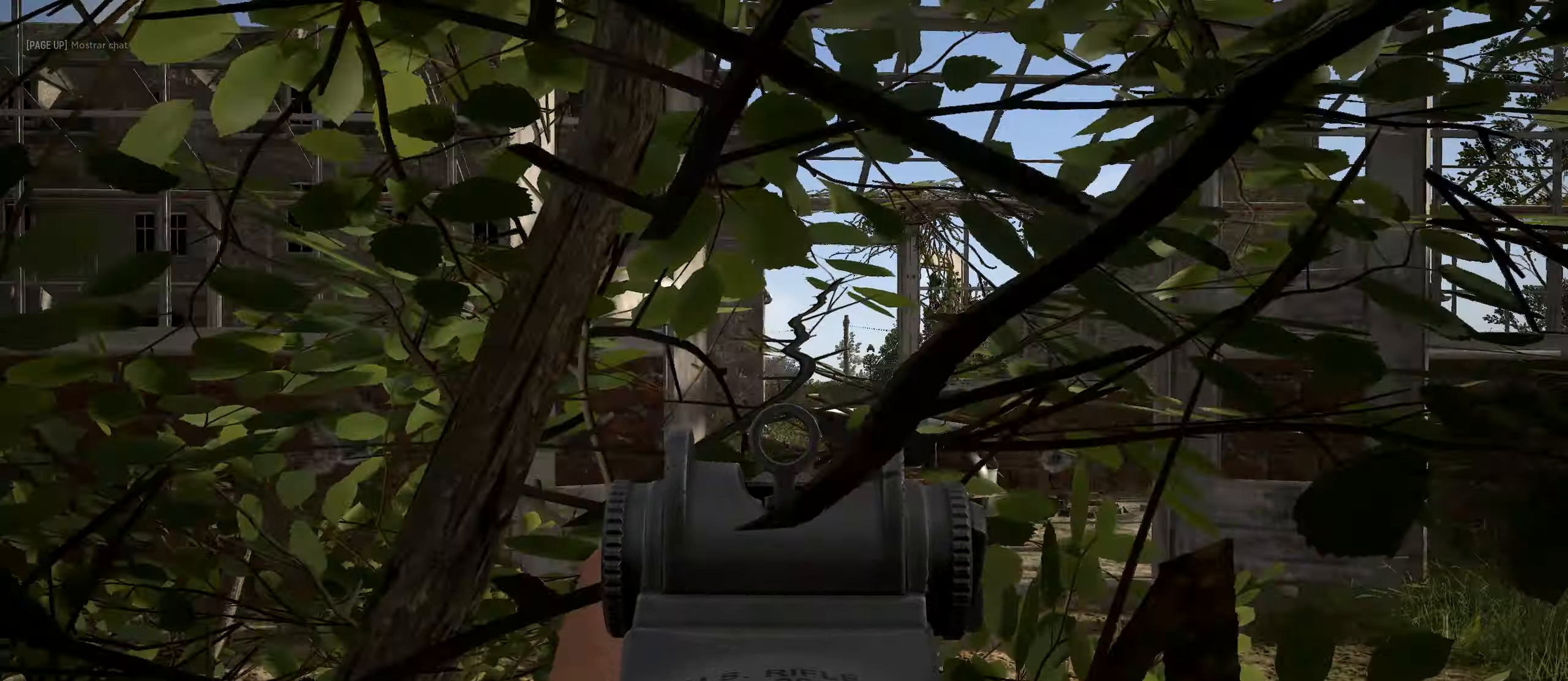
{"keys": [], "mouse": ["right"], "mouse_move": "still", "events": [[33, "d", "down"], [33, "w", "up"], [167, "d", "up"]]}
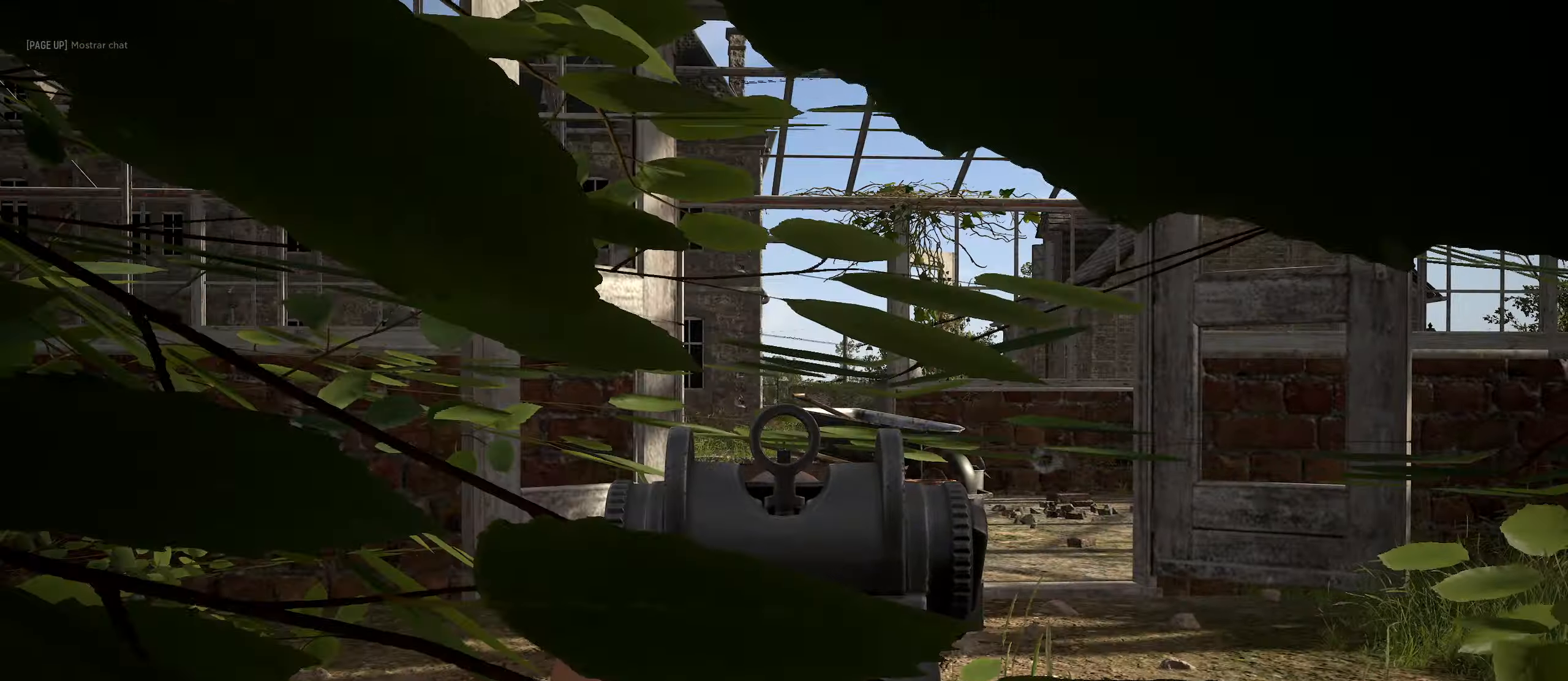
{"keys": [], "mouse": ["right"], "mouse_move": "still", "events": []}
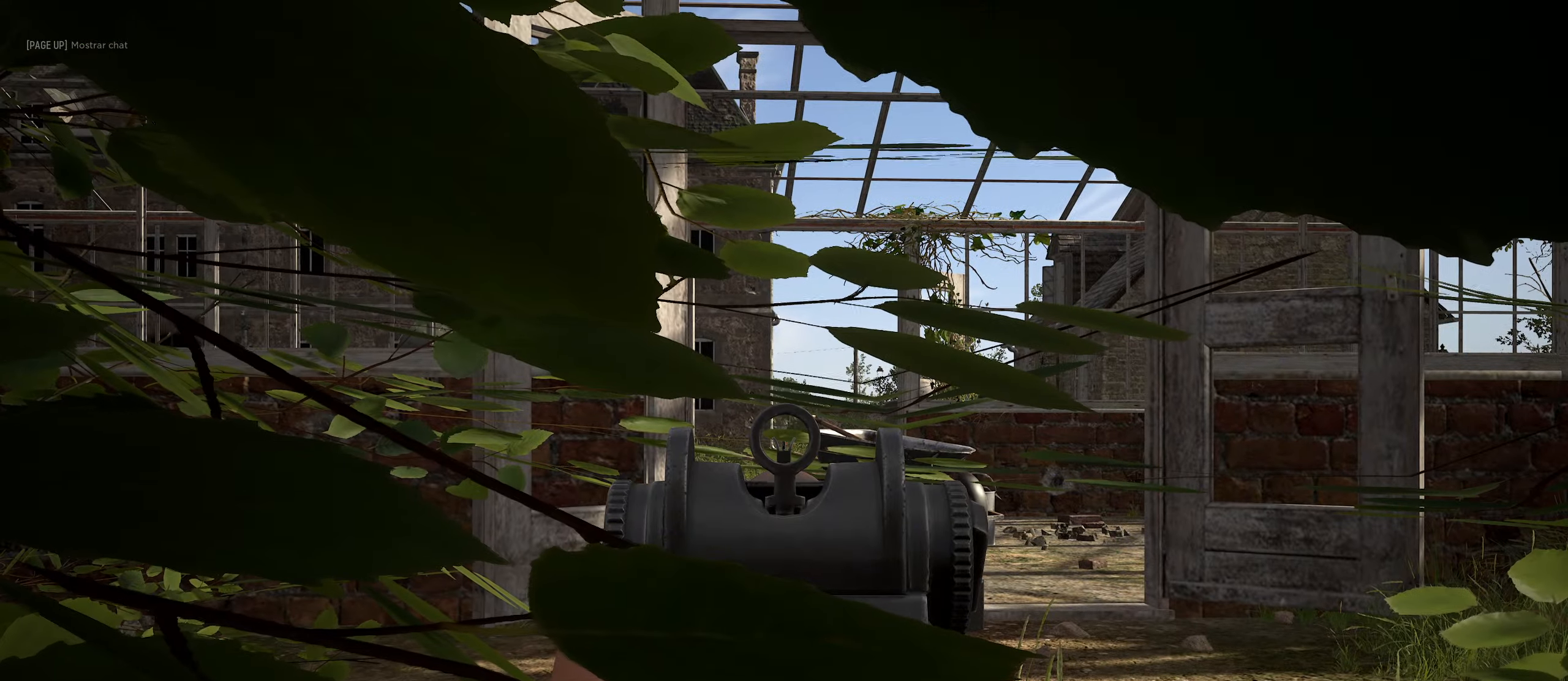
{"keys": [], "mouse": ["right"], "mouse_move": "still", "events": []}
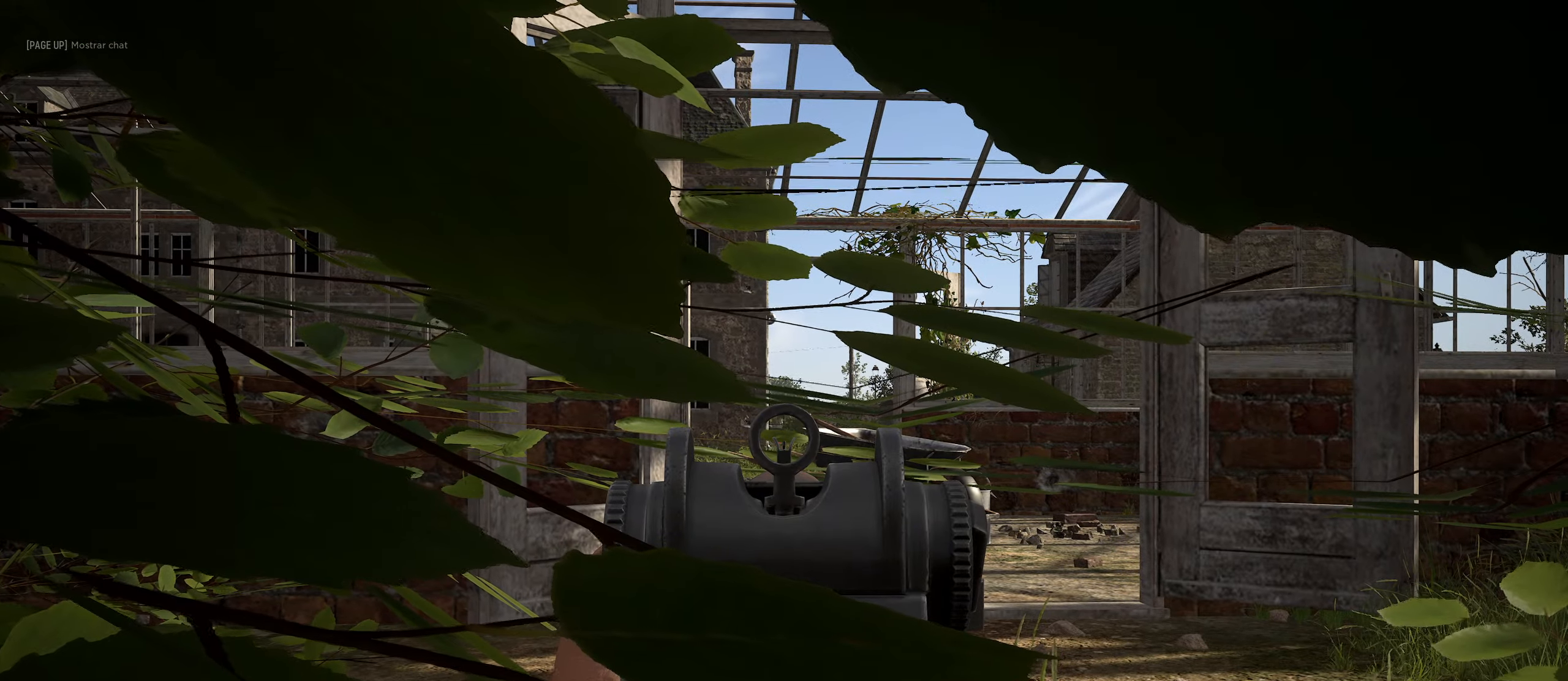
{"keys": [], "mouse": ["right"], "mouse_move": "still", "events": []}
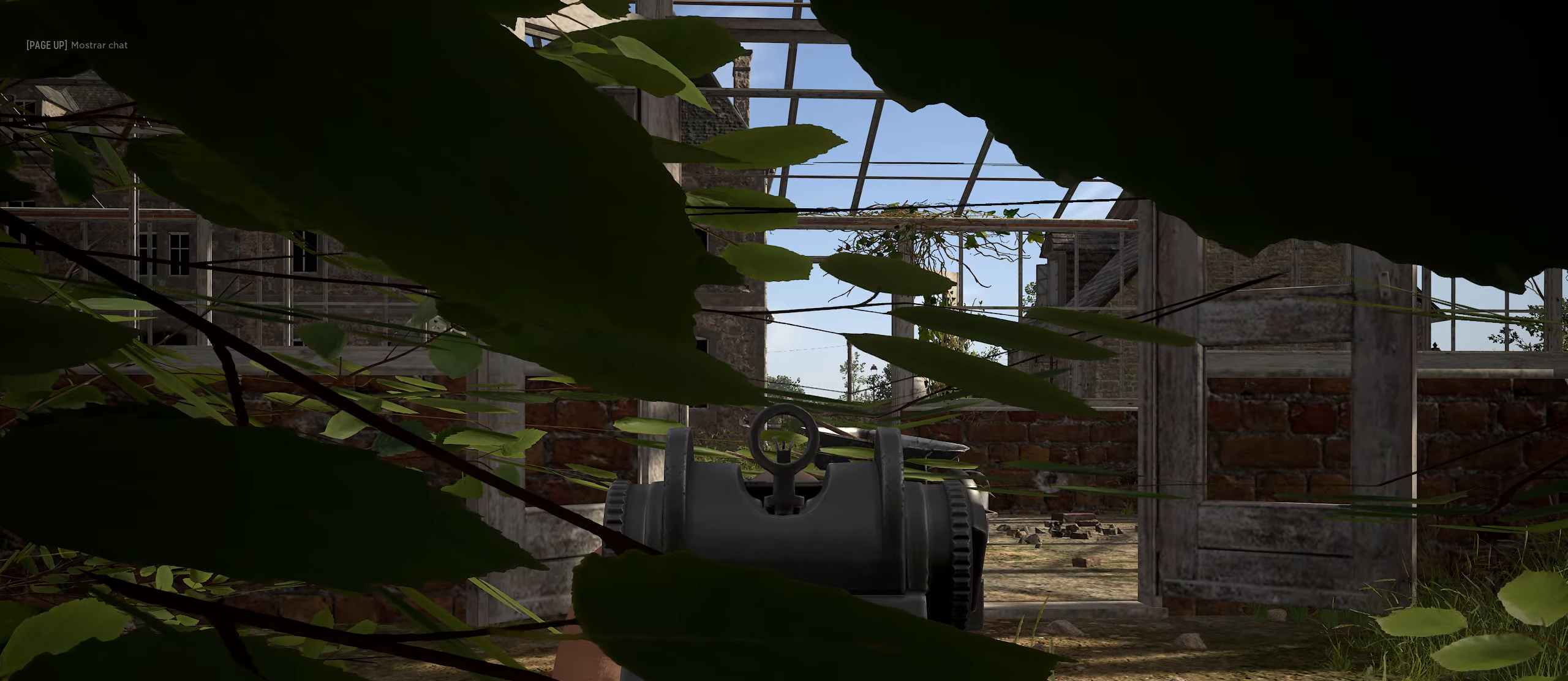
{"keys": [], "mouse": ["right"], "mouse_move": "still", "events": []}
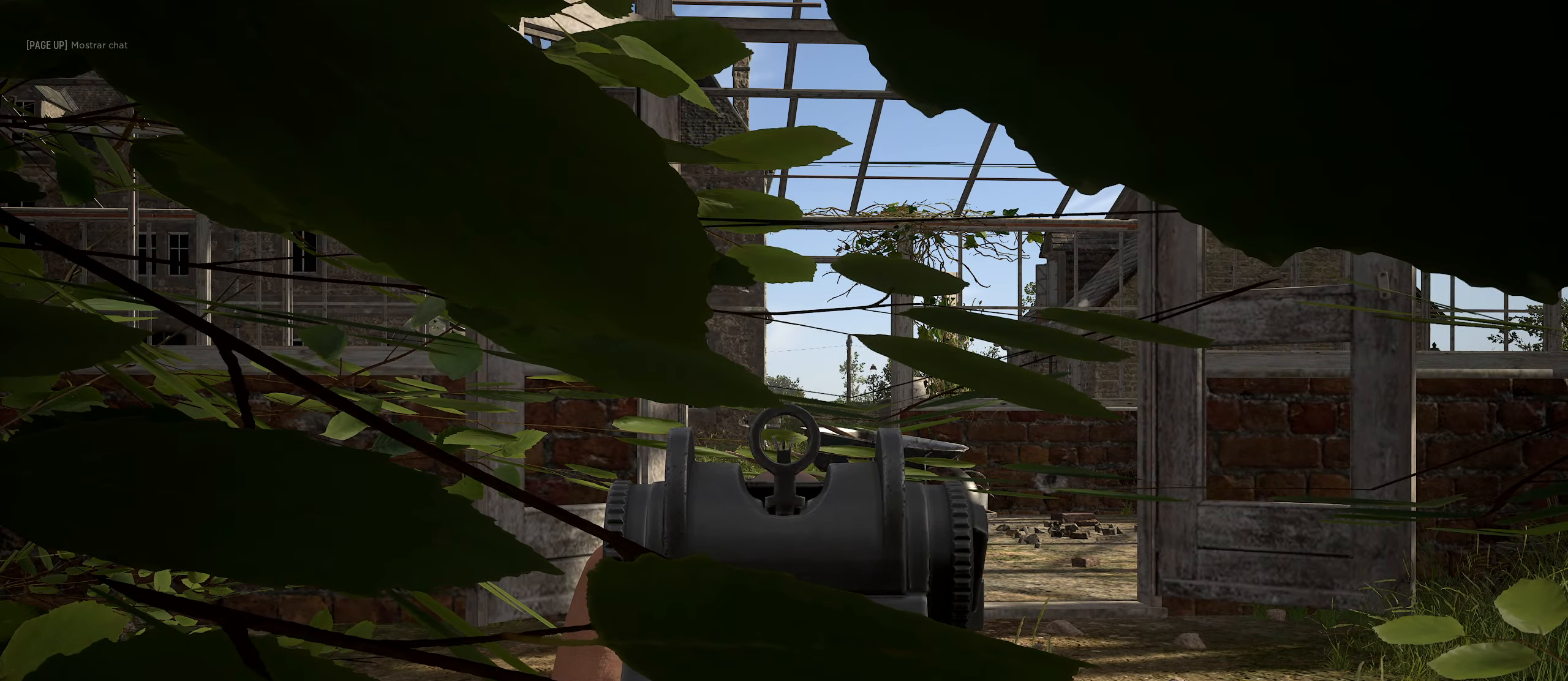
{"keys": [], "mouse": ["right"], "mouse_move": "still", "events": []}
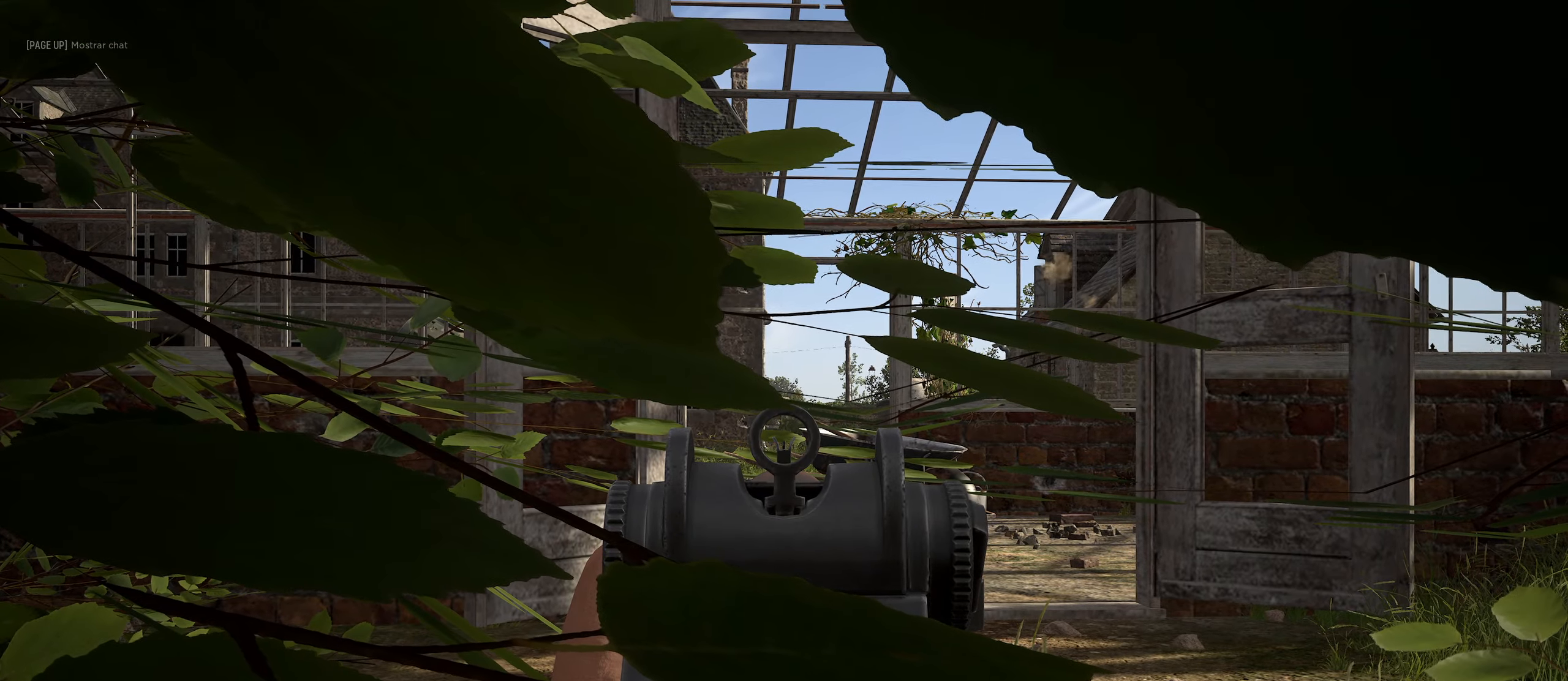
{"keys": [], "mouse": ["right"], "mouse_move": "still", "events": []}
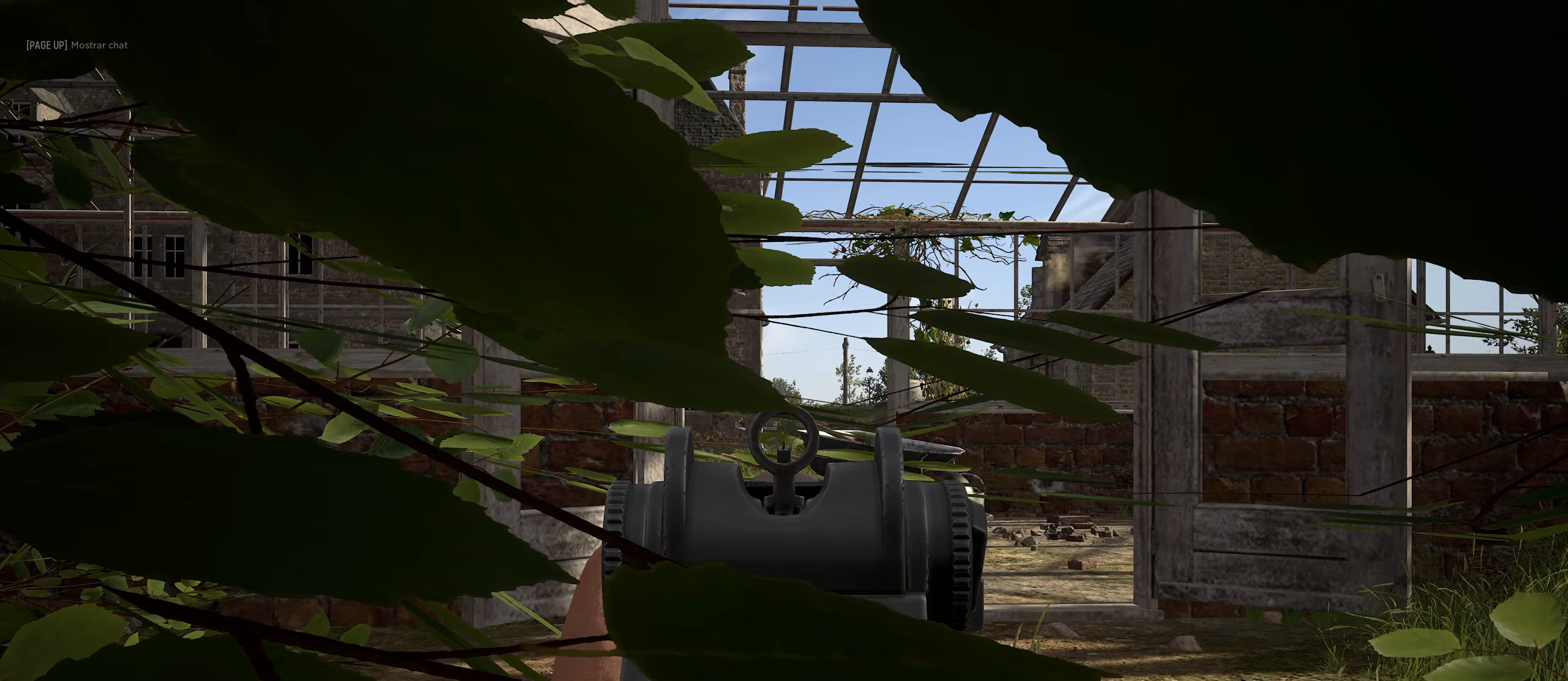
{"keys": [], "mouse": ["right"], "mouse_move": "left", "events": []}
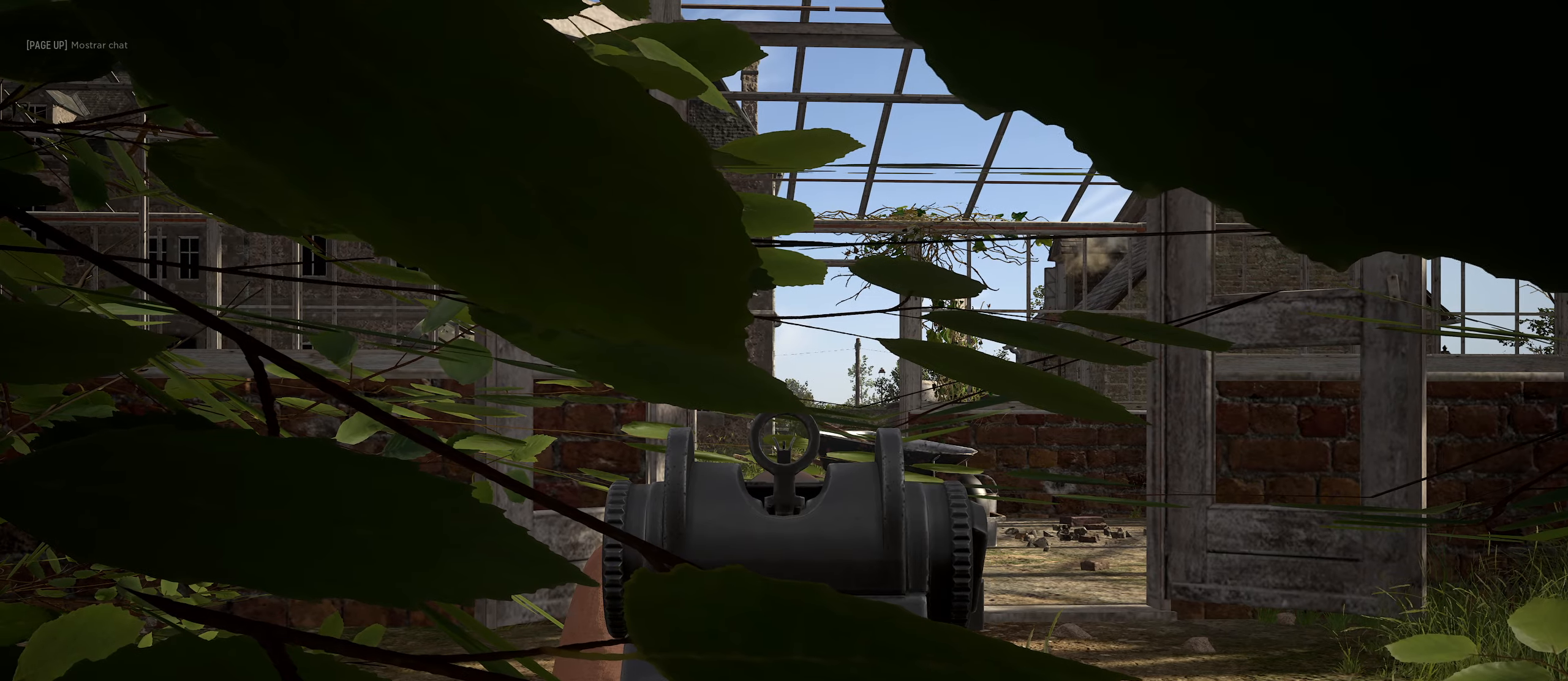
{"keys": [], "mouse": ["right"], "mouse_move": "still", "events": []}
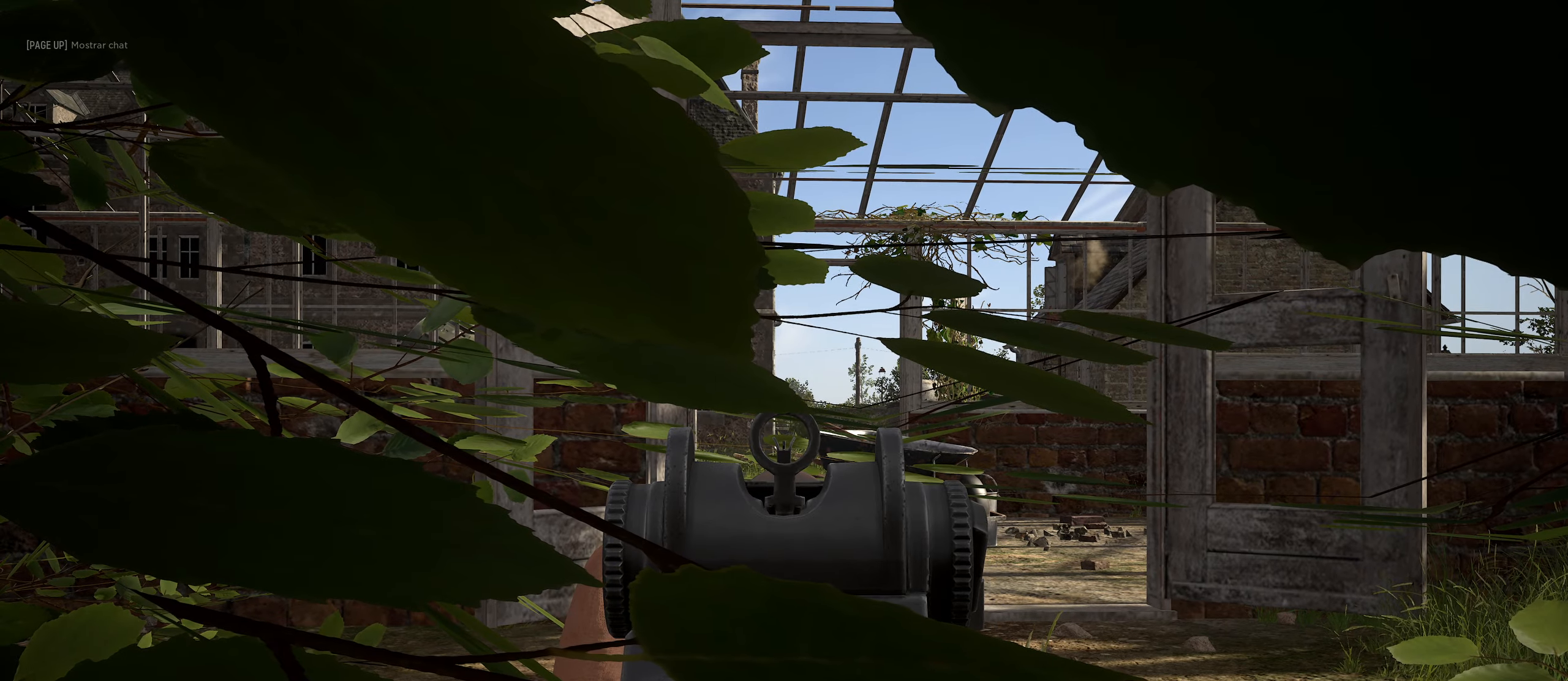
{"keys": [], "mouse": [], "mouse_move": "right", "events": [[100, "mouse_right", "up"]]}
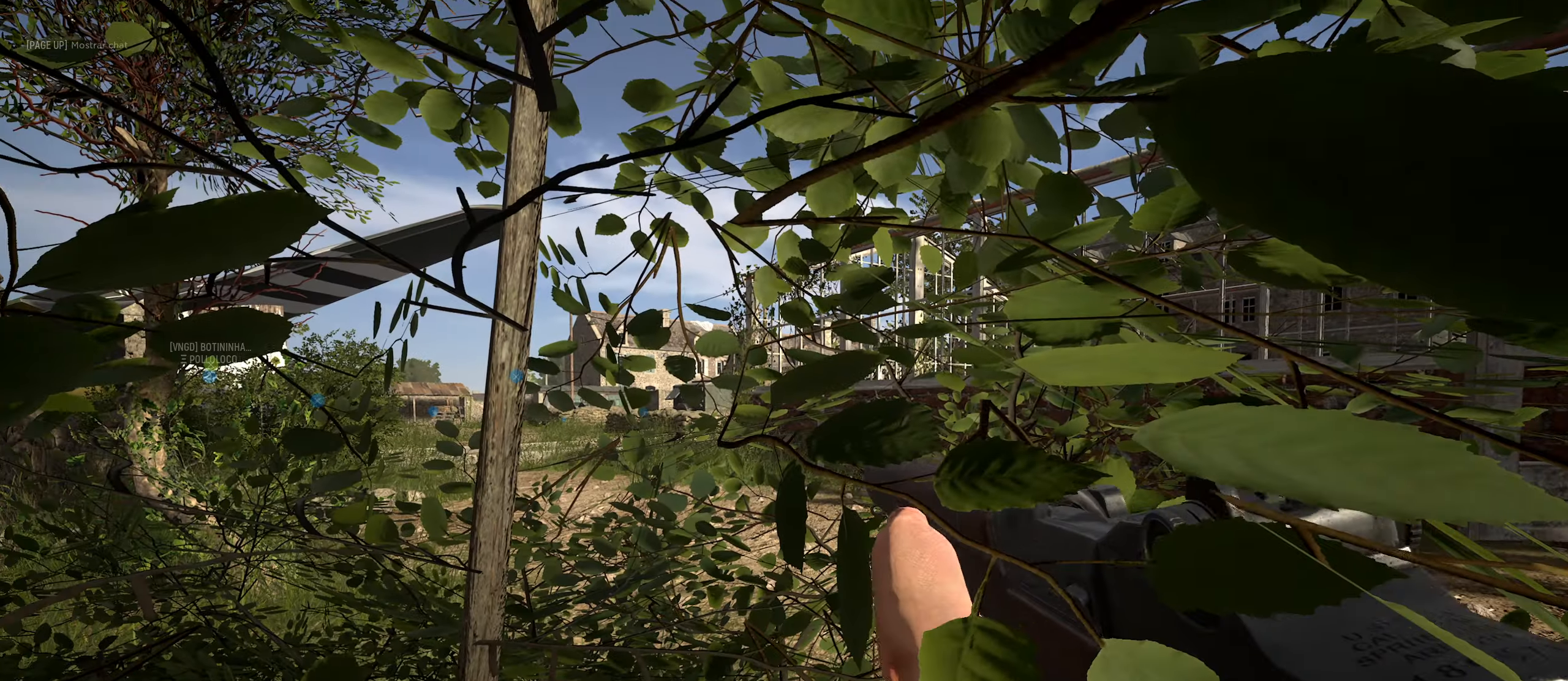
{"keys": [], "mouse": [], "mouse_move": "left", "events": []}
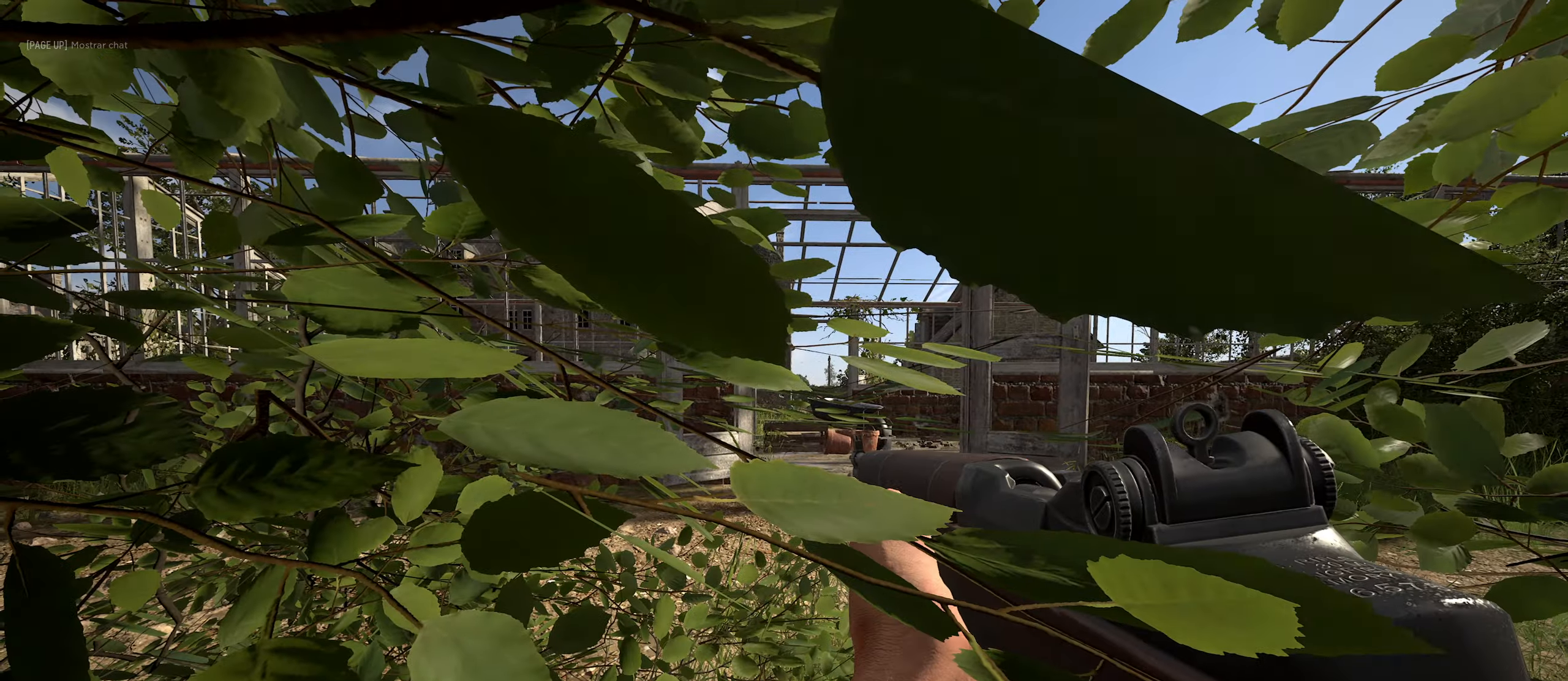
{"keys": [], "mouse": ["right"], "mouse_move": "down-right", "events": [[216, "mouse_right", "down"]]}
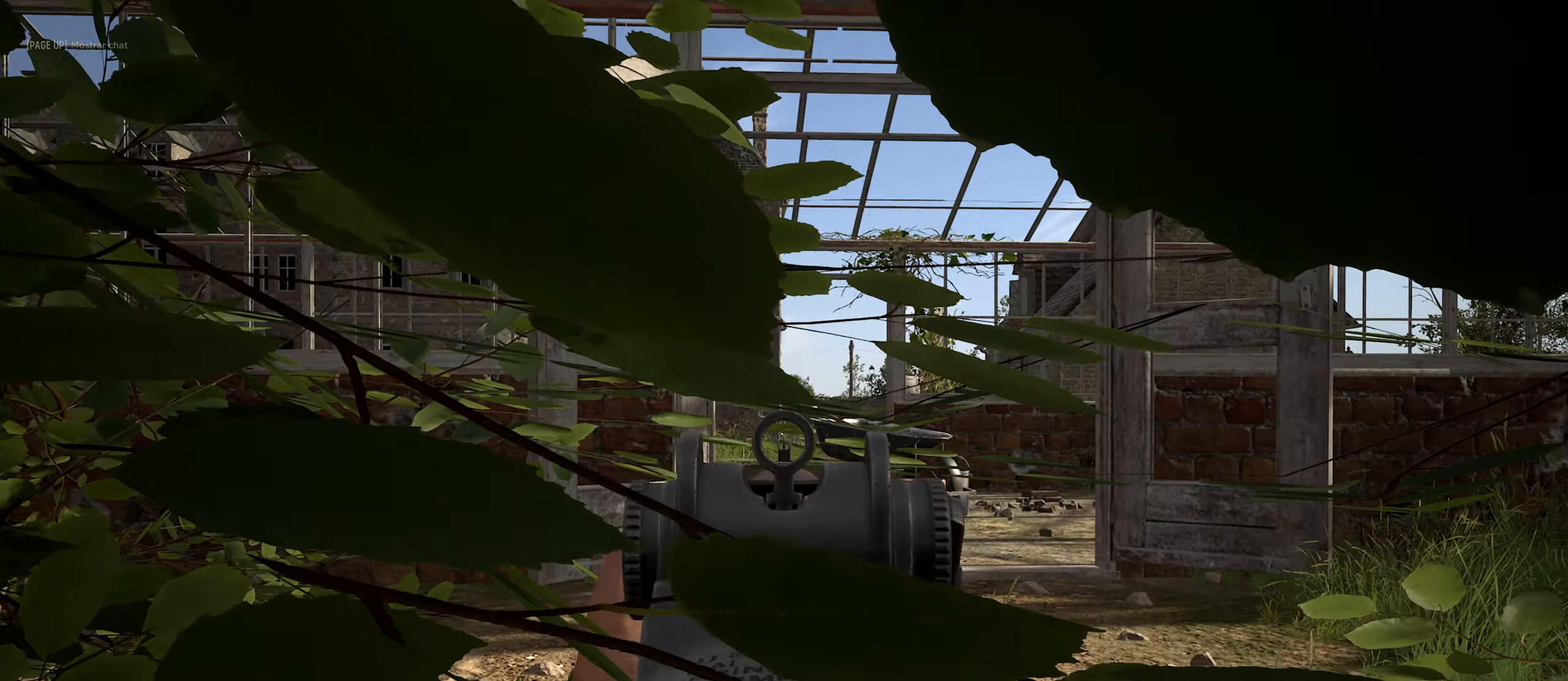
{"keys": [], "mouse": ["right"], "mouse_move": "still", "events": []}
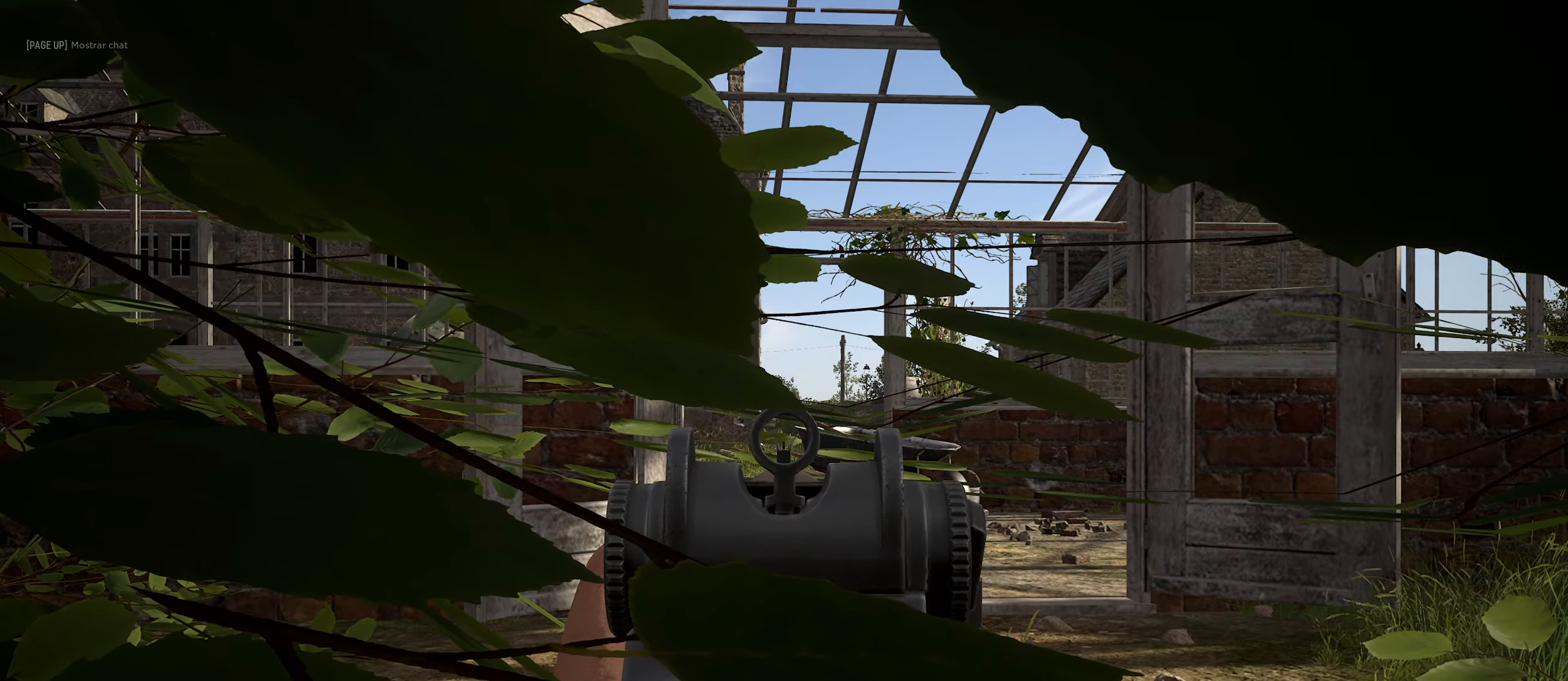
{"keys": [], "mouse": ["right"], "mouse_move": "still", "events": []}
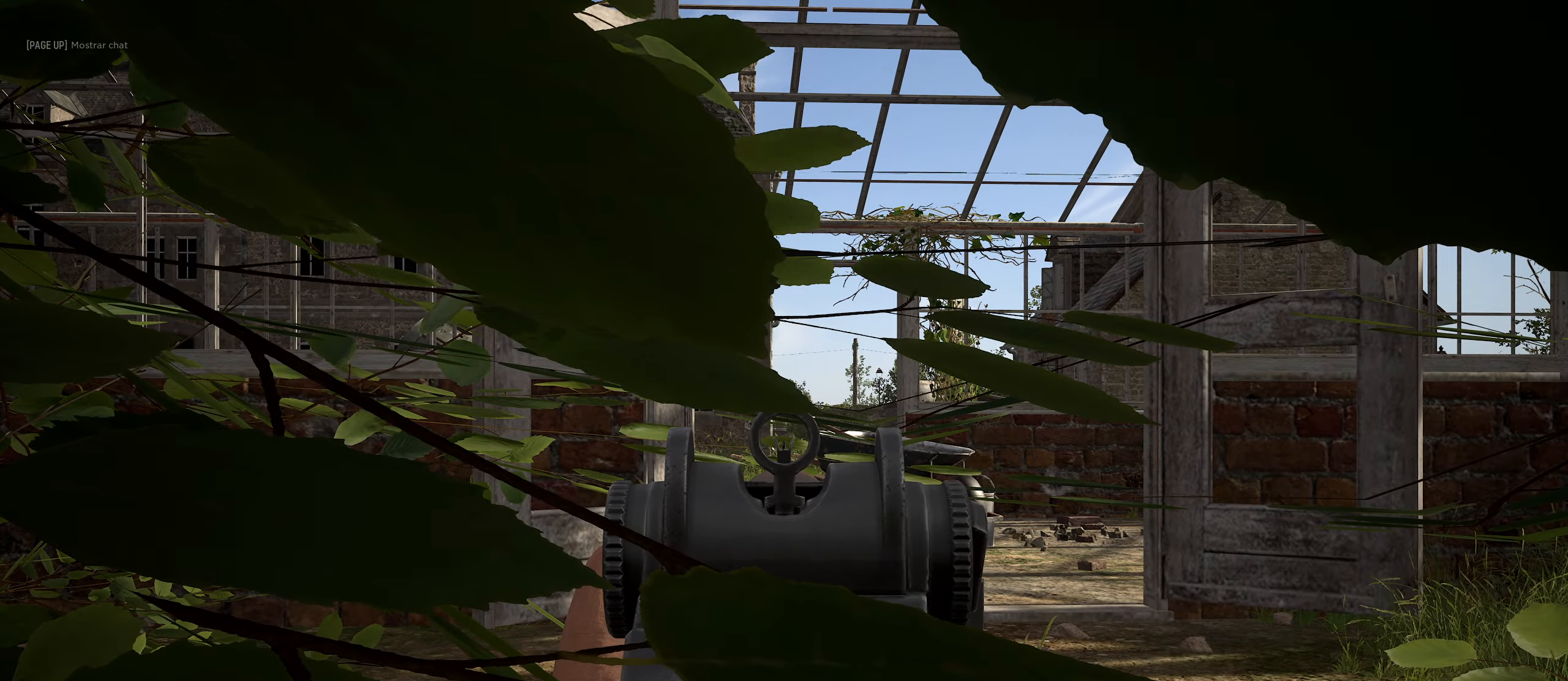
{"keys": [], "mouse": ["right"], "mouse_move": "still", "events": []}
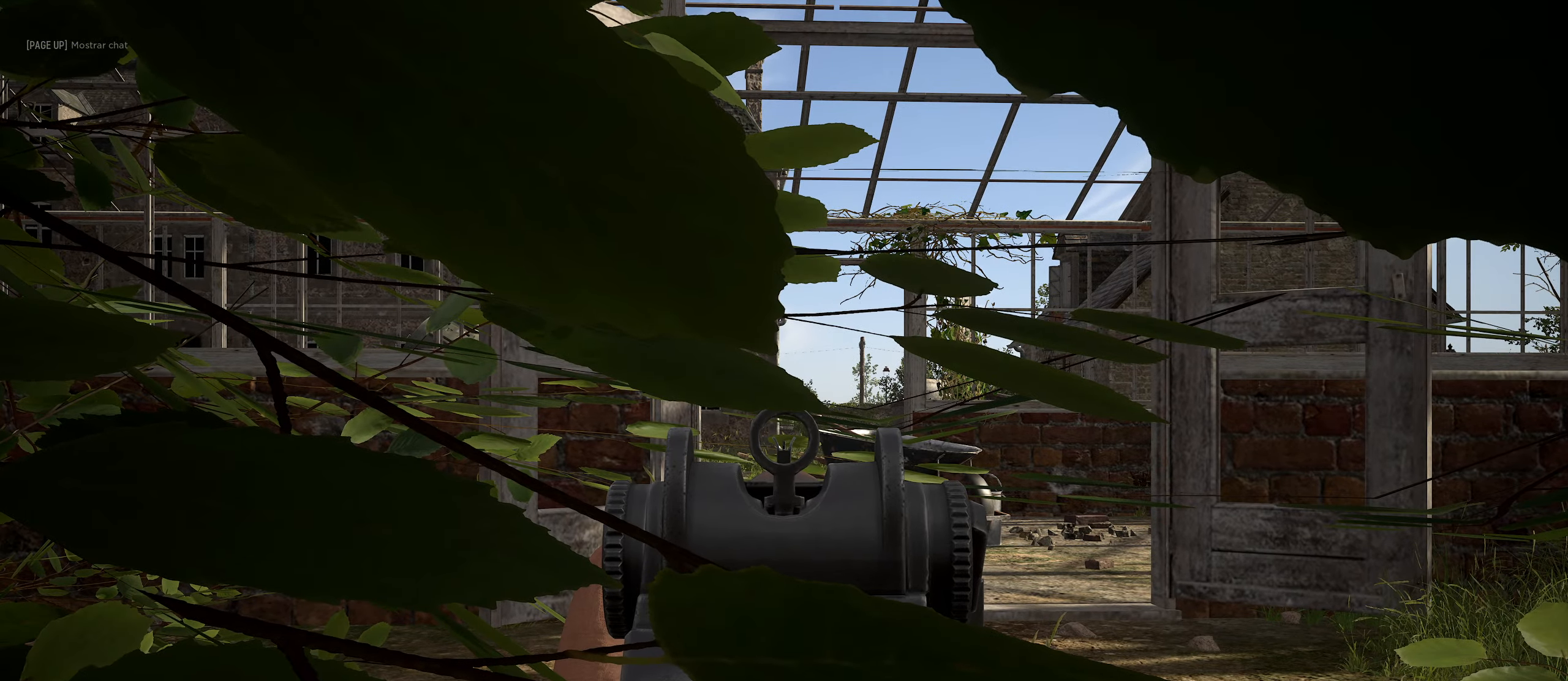
{"keys": [], "mouse": ["right"], "mouse_move": "still", "events": []}